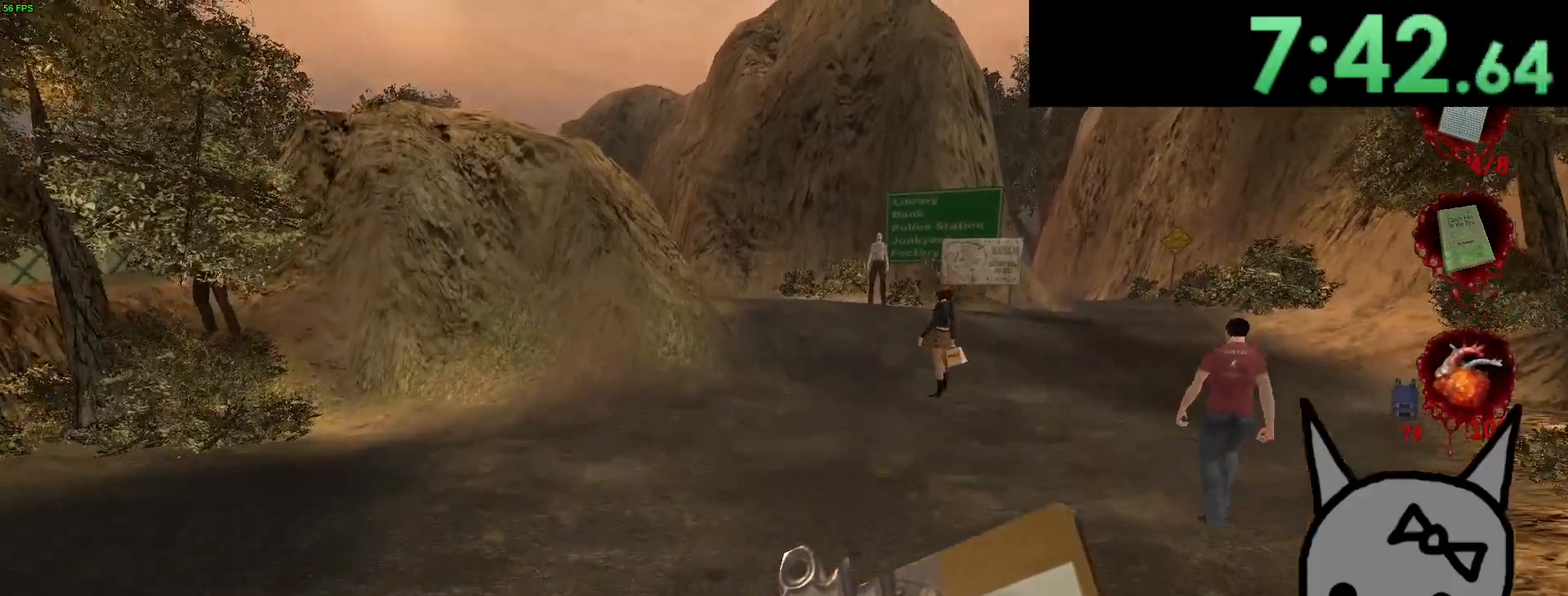
Gameplay with keyboard and mouse; each line is a JSON object with the keys and mouse buttons held at the frame after it. "events" lists presses ("down") and releases ("up") of "a", "ctrl", "d", "e", "f", "q", "r", "s", "shift", "space", "tab", "w", "mouse_left", "mouse_wheel", "mouse_right", "mouse_mb4" and "mouse_mb5" between this image and that frame as [ms after this image, input, new state], when the widget could be followed in between. "mouse_left", "mouse_wheel", "mouse_right", "mouse_mb4", "mouse_mb5" = the "left", "wheel", "right", "mb4", "mb5" buttons of the "mouse" list. No other keys are recorded. "wheel" means that the mouse wheel is clicked or scrolled. Mouse movement is not recorded.
{"keys": ["space", "w"], "mouse": [], "events": [[483, "space", "down"]]}
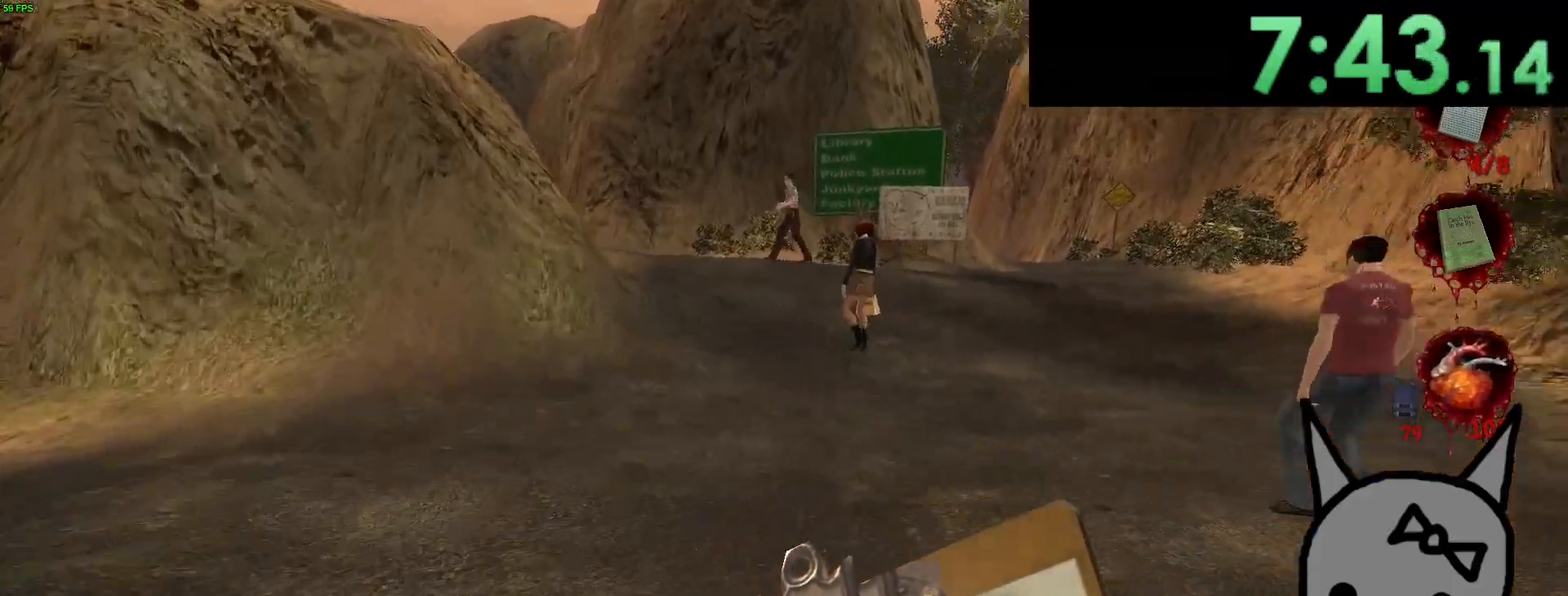
{"keys": ["w"], "mouse": [], "events": [[133, "space", "up"]]}
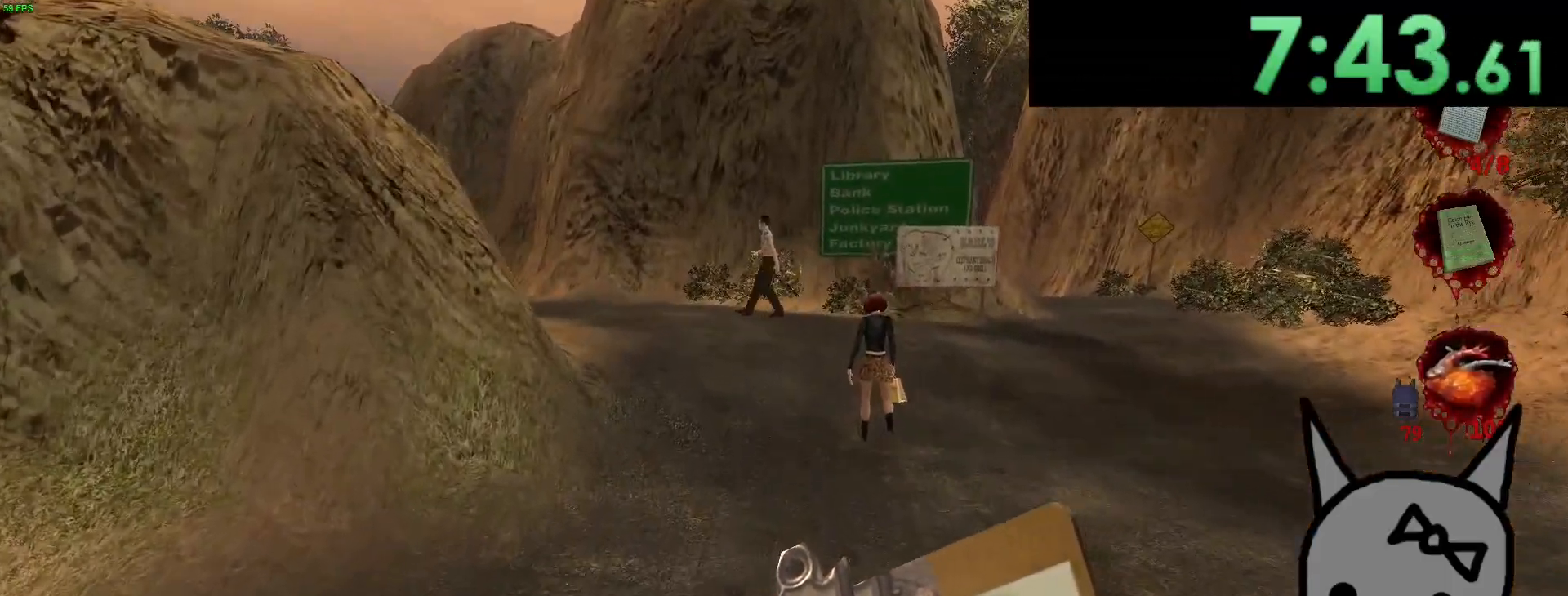
{"keys": ["w"], "mouse": [], "events": [[250, "space", "down"], [417, "space", "up"]]}
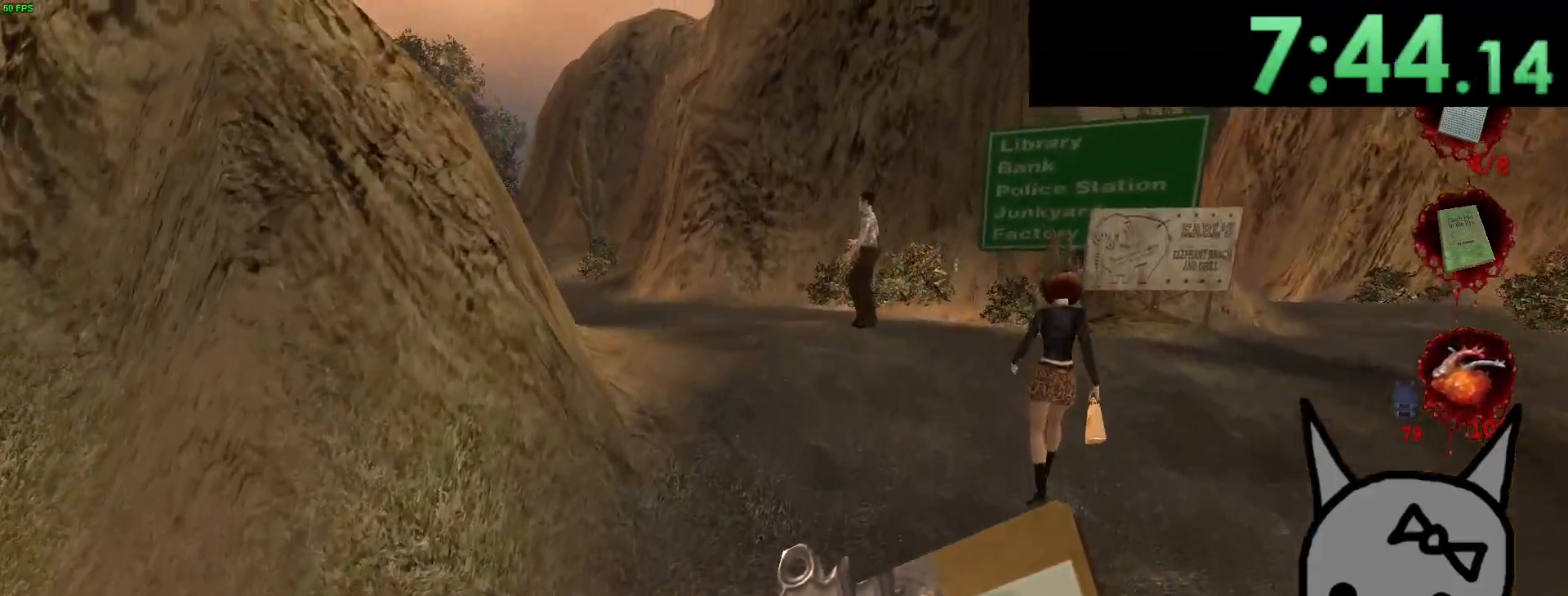
{"keys": ["space", "w"], "mouse": [], "events": [[500, "space", "down"]]}
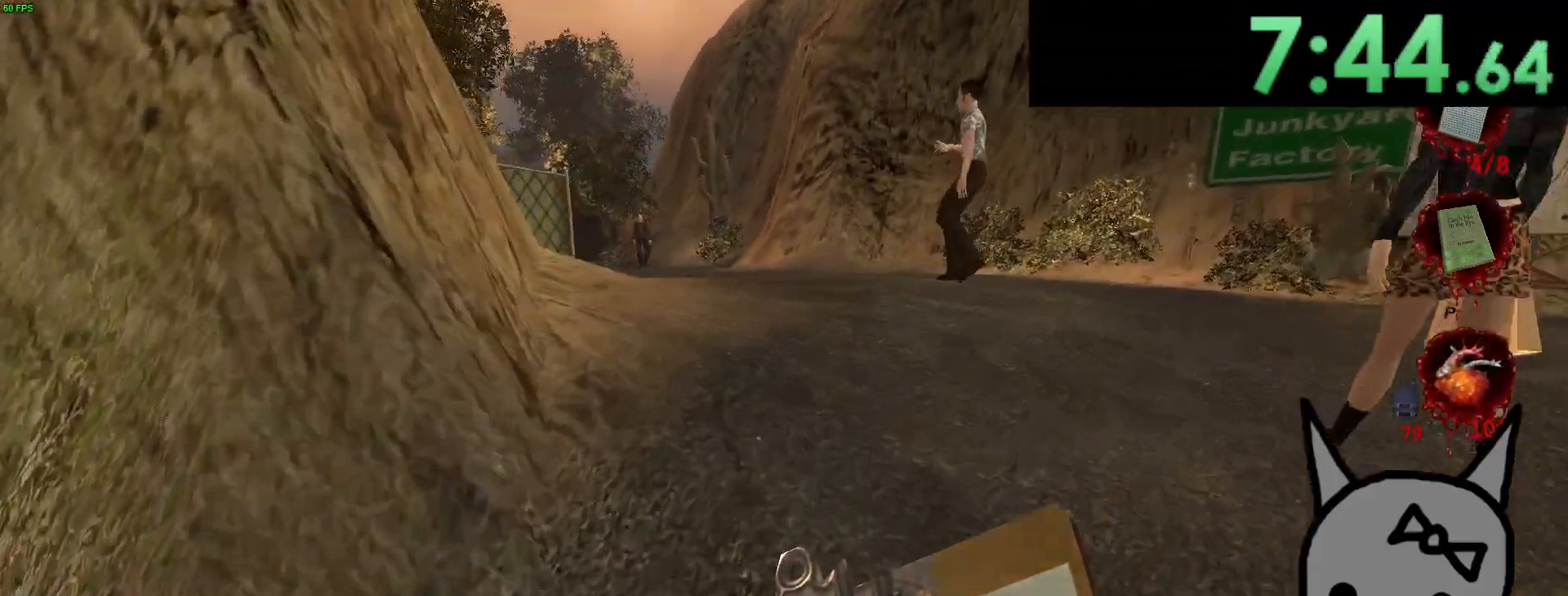
{"keys": ["w"], "mouse": [], "events": [[100, "space", "up"]]}
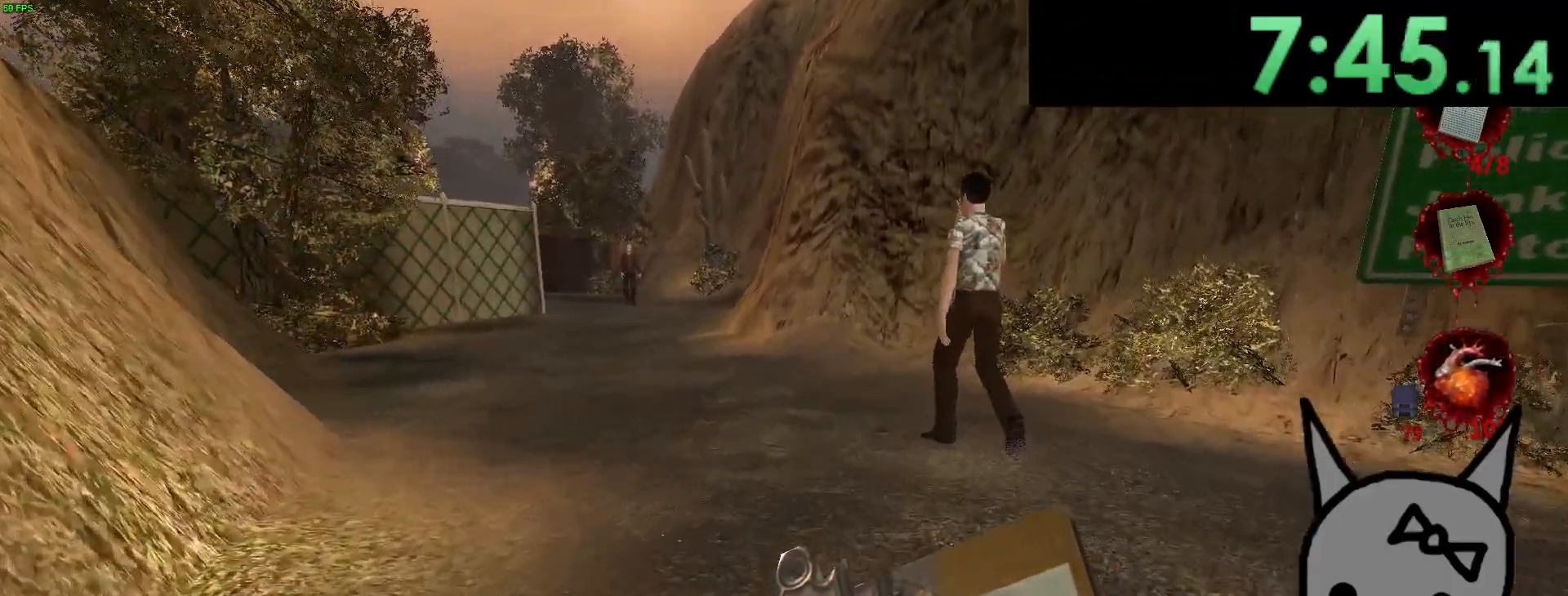
{"keys": ["w"], "mouse": [], "events": []}
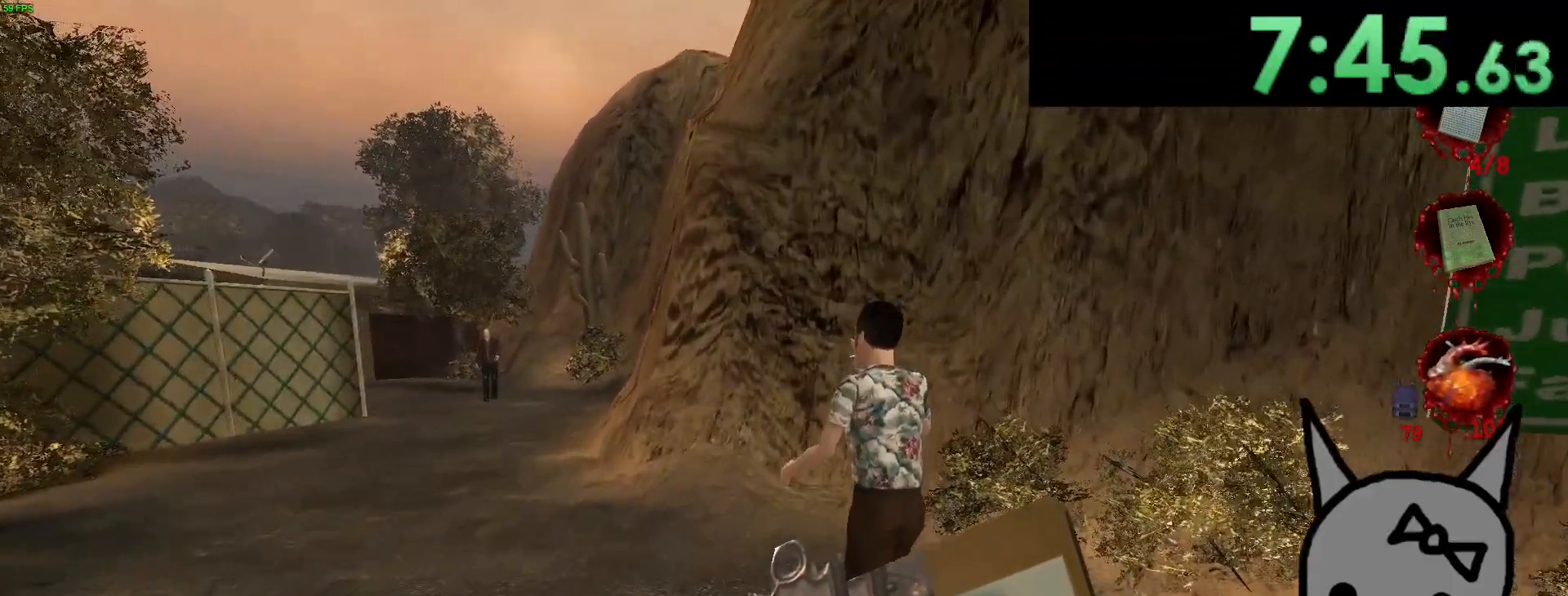
{"keys": [], "mouse": [], "events": [[50, "mouse_left", "down"], [183, "mouse_left", "up"], [217, "w", "up"]]}
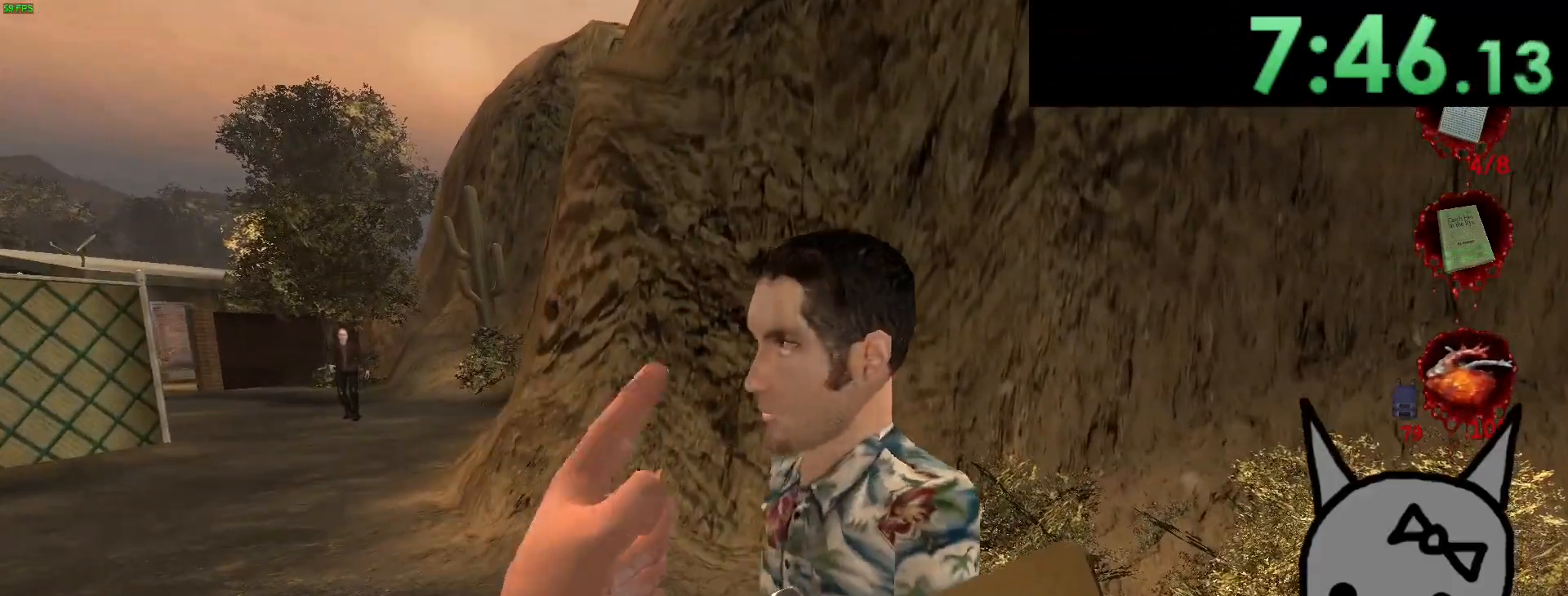
{"keys": [], "mouse": [], "events": []}
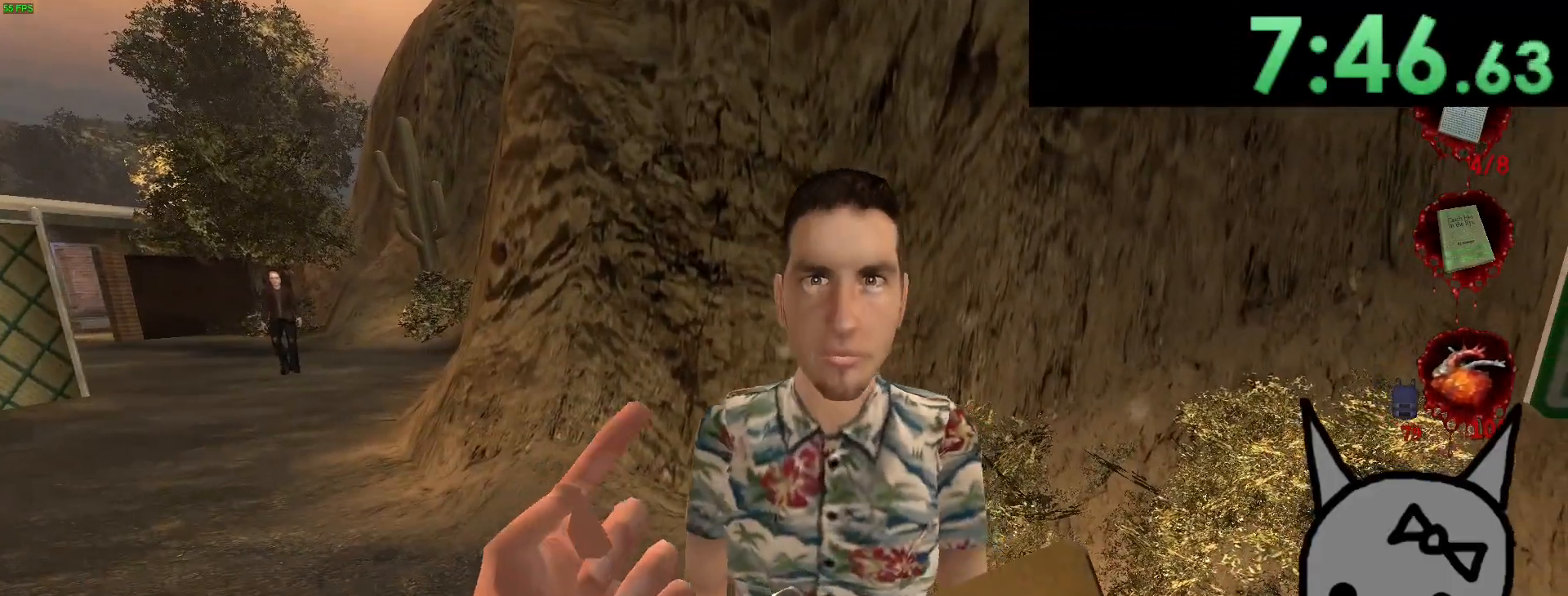
{"keys": [], "mouse": [], "events": []}
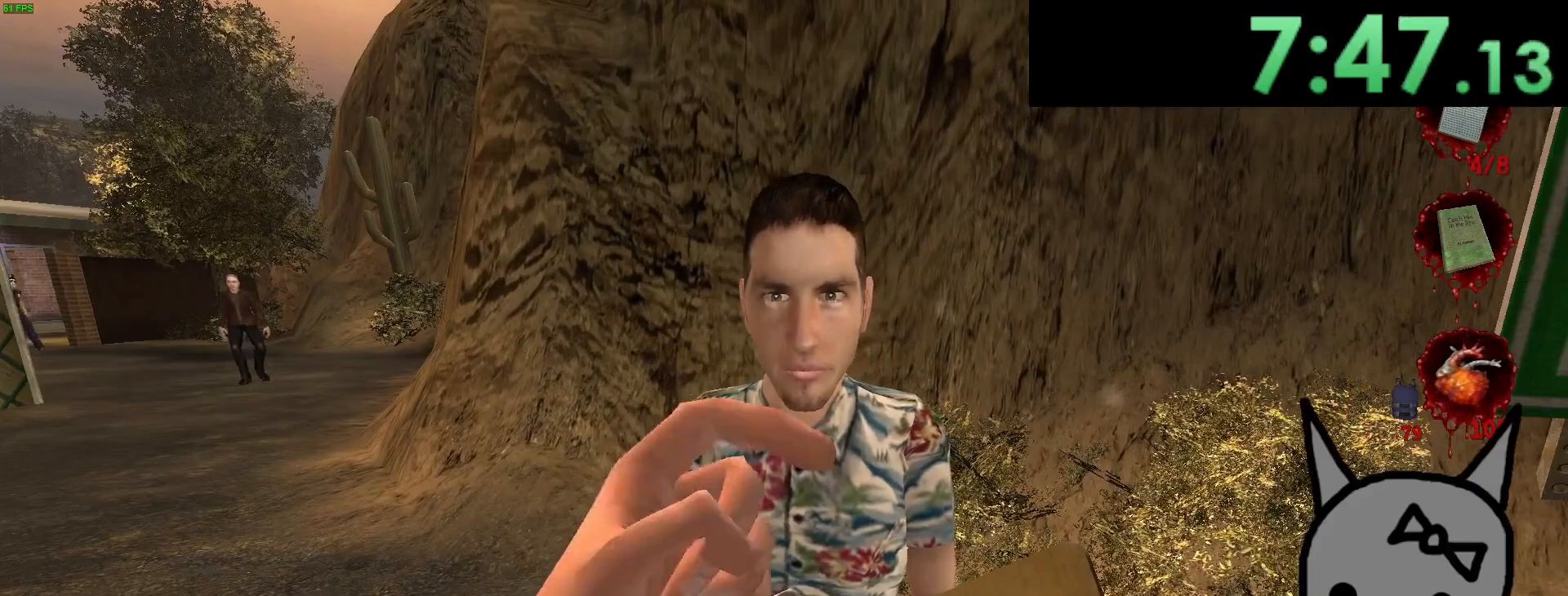
{"keys": [], "mouse": [], "events": []}
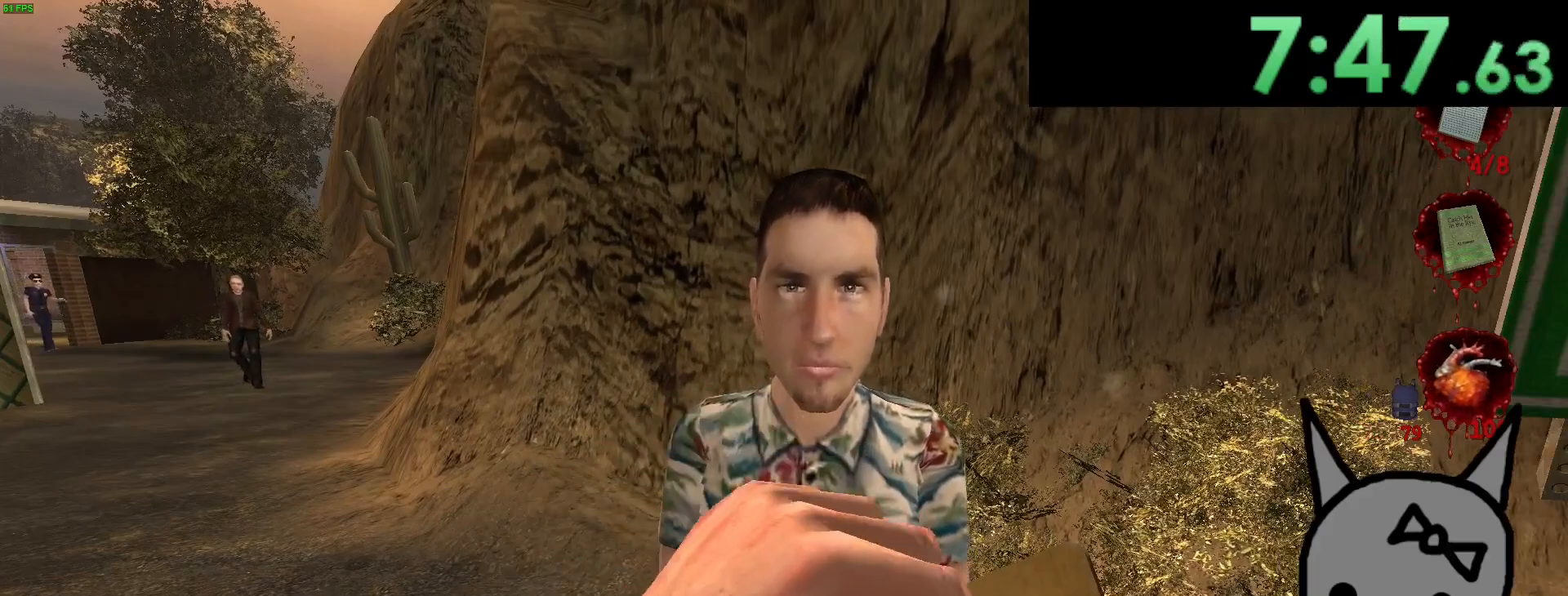
{"keys": [], "mouse": [], "events": []}
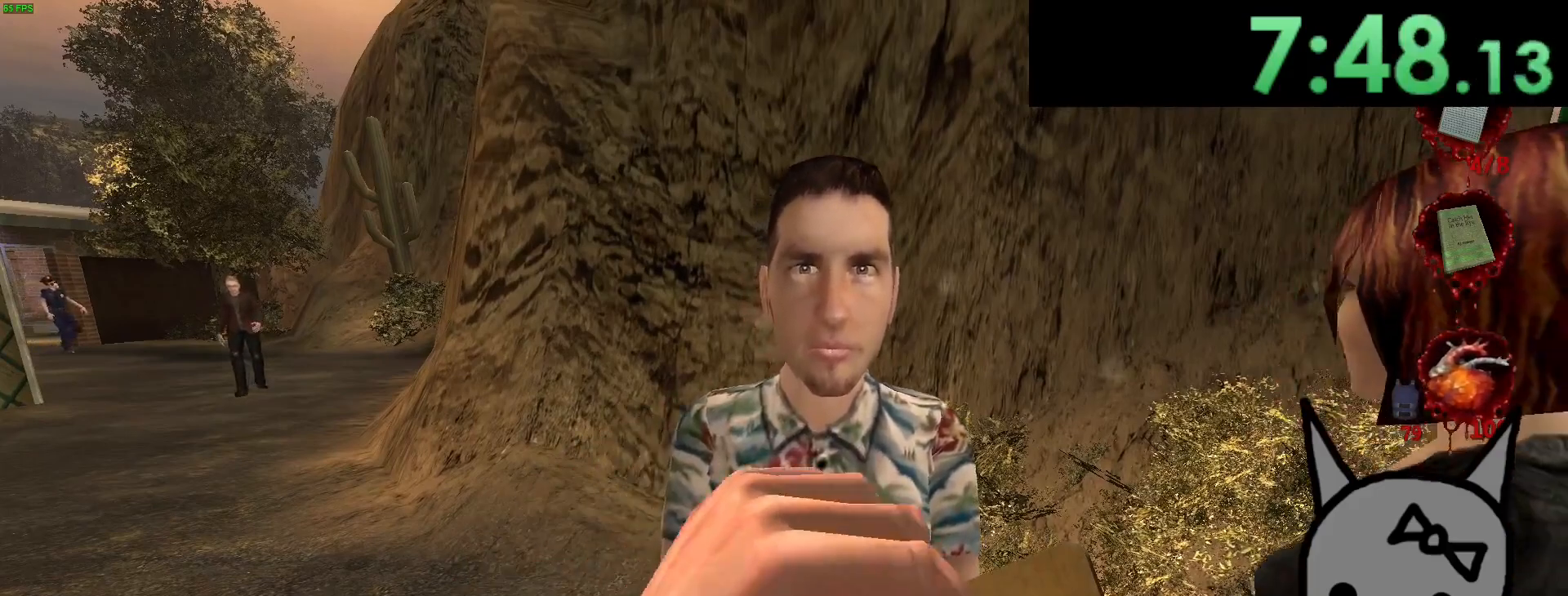
{"keys": [], "mouse": [], "events": []}
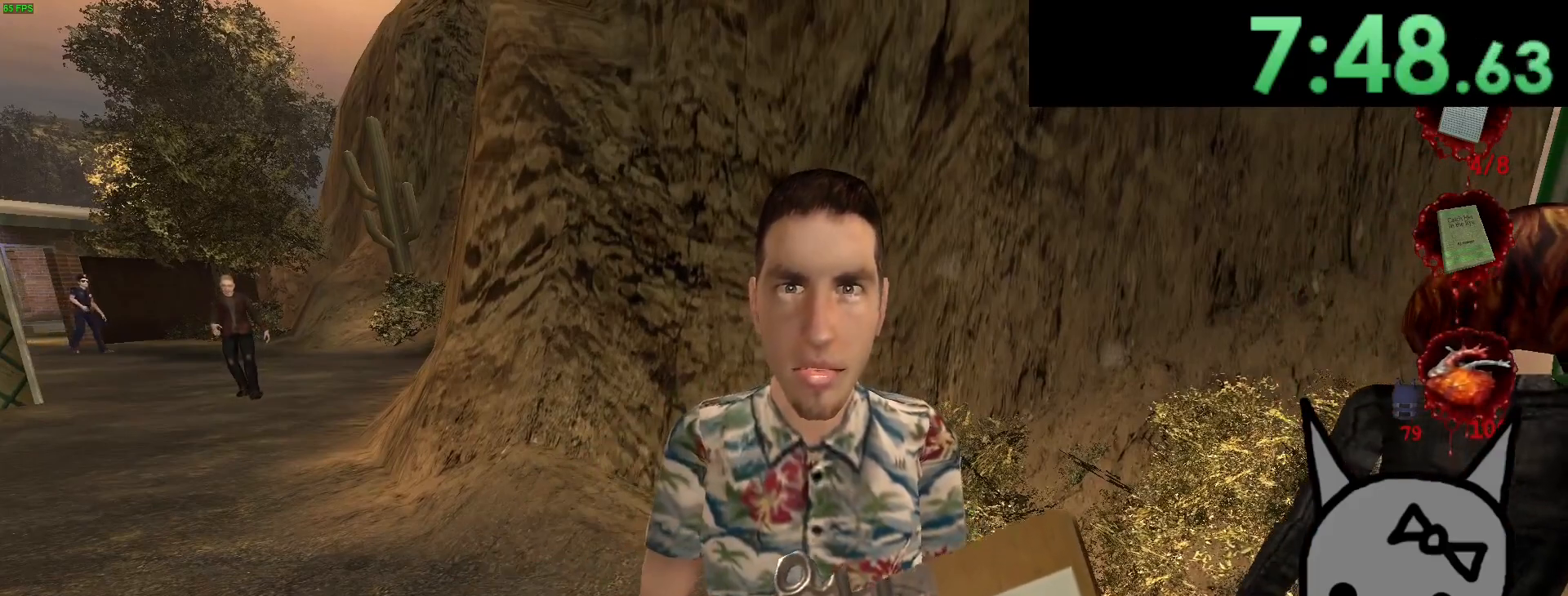
{"keys": [], "mouse": [], "events": []}
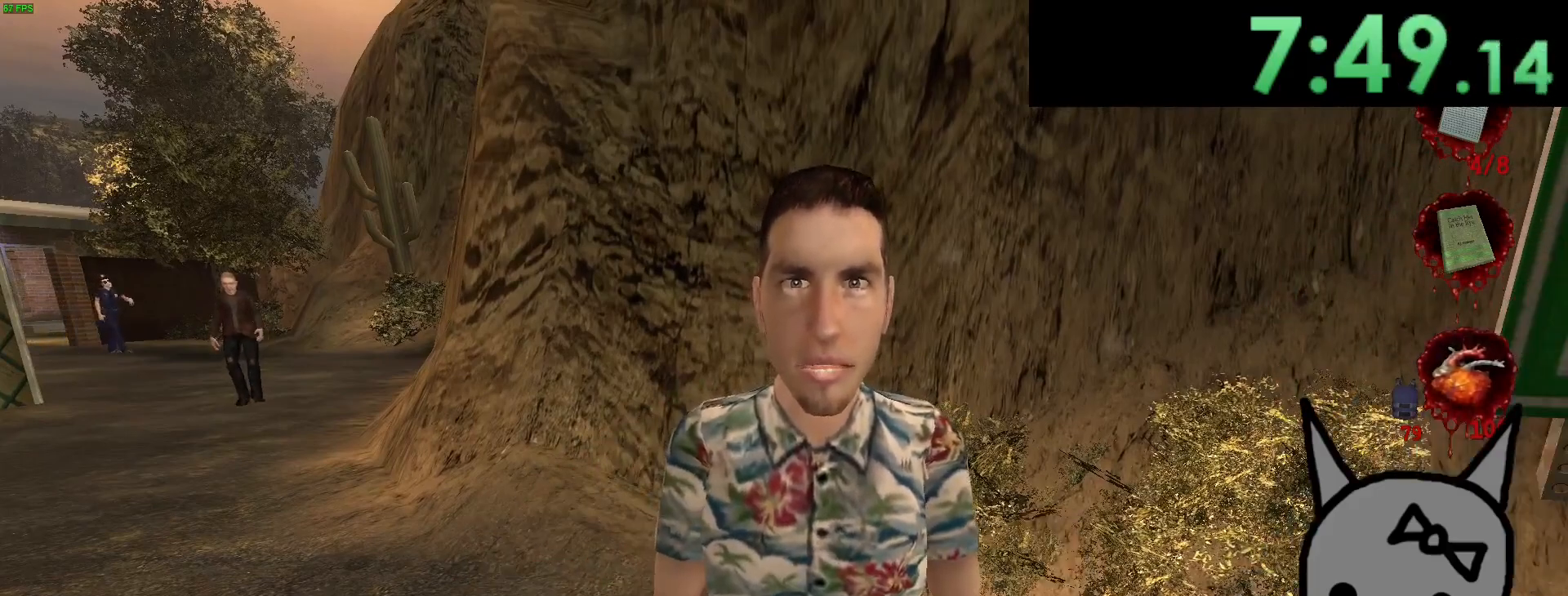
{"keys": [], "mouse": [], "events": []}
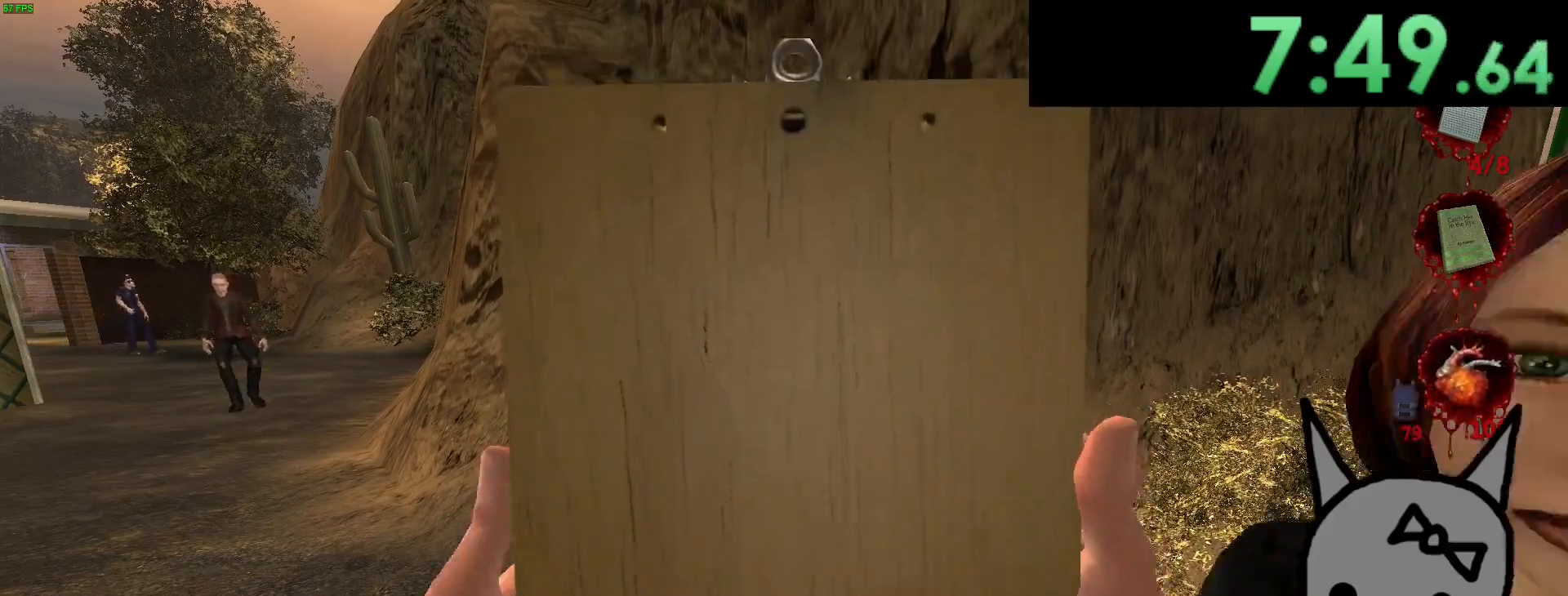
{"keys": [], "mouse": [], "events": []}
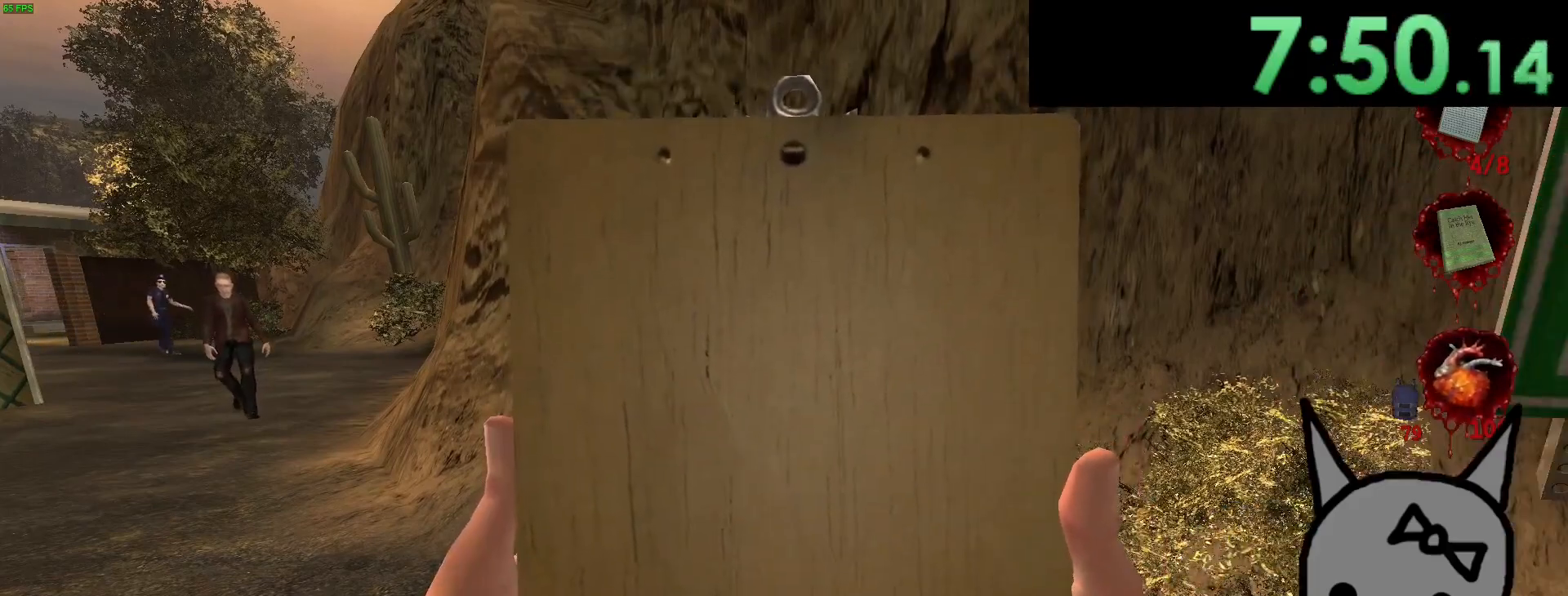
{"keys": [], "mouse": [], "events": []}
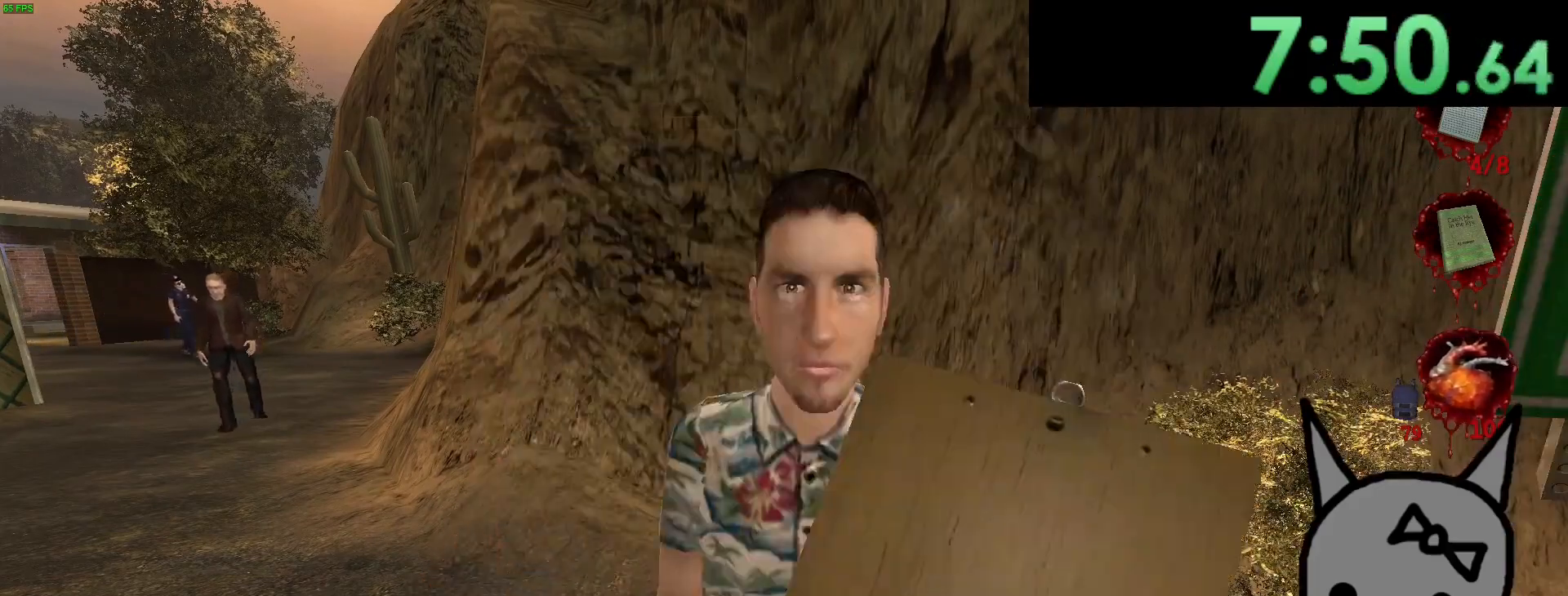
{"keys": ["a"], "mouse": [], "events": [[400, "a", "down"]]}
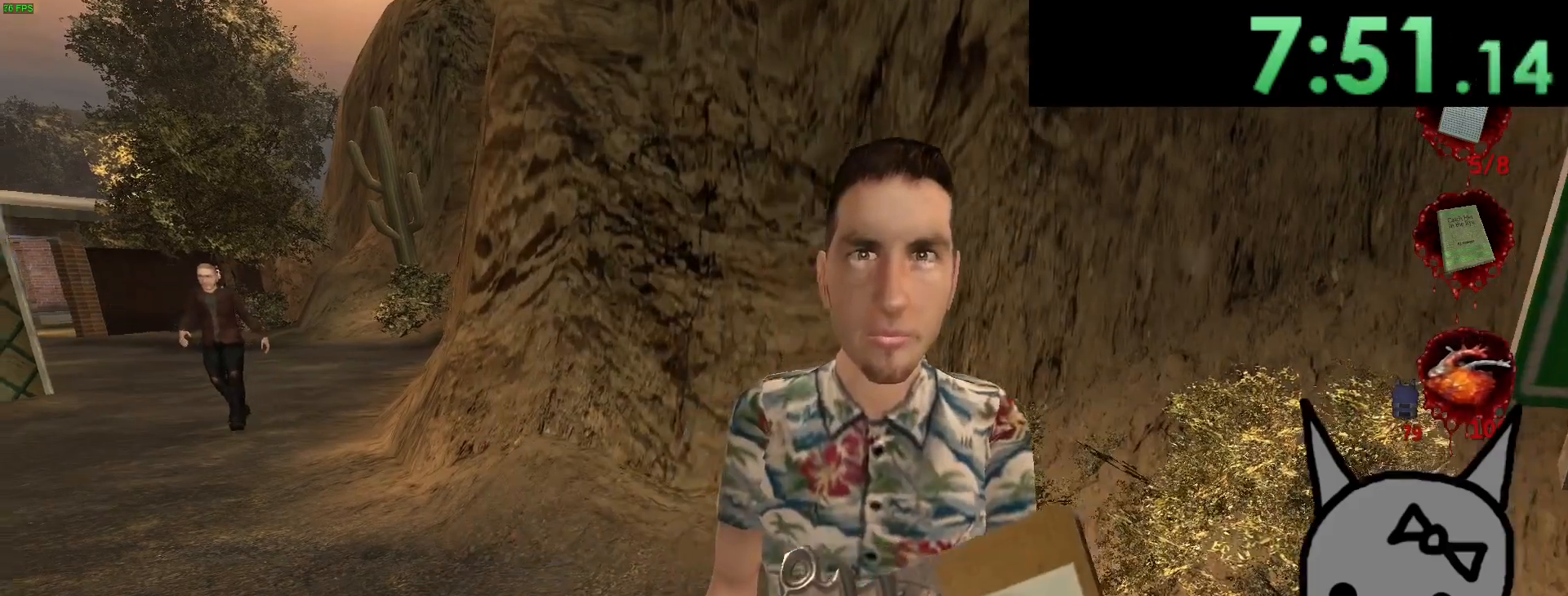
{"keys": ["w"], "mouse": [], "events": [[117, "w", "down"], [350, "a", "up"]]}
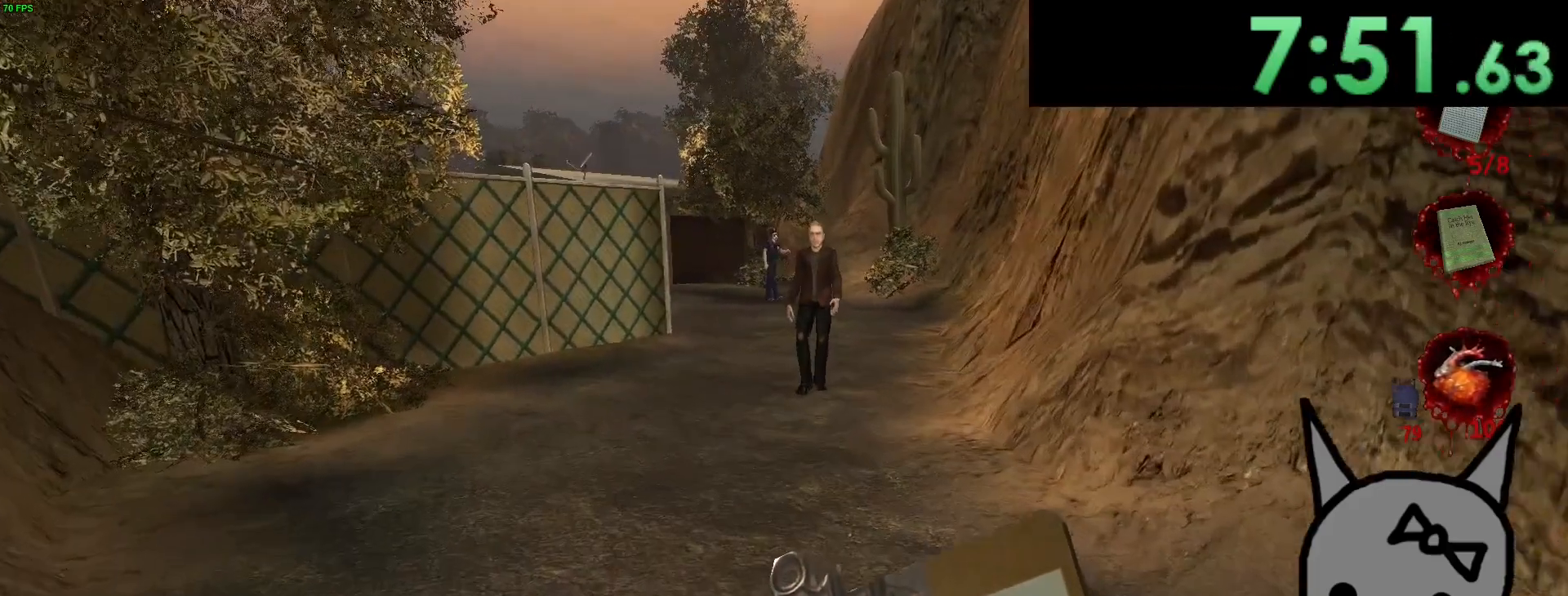
{"keys": ["w"], "mouse": [], "events": []}
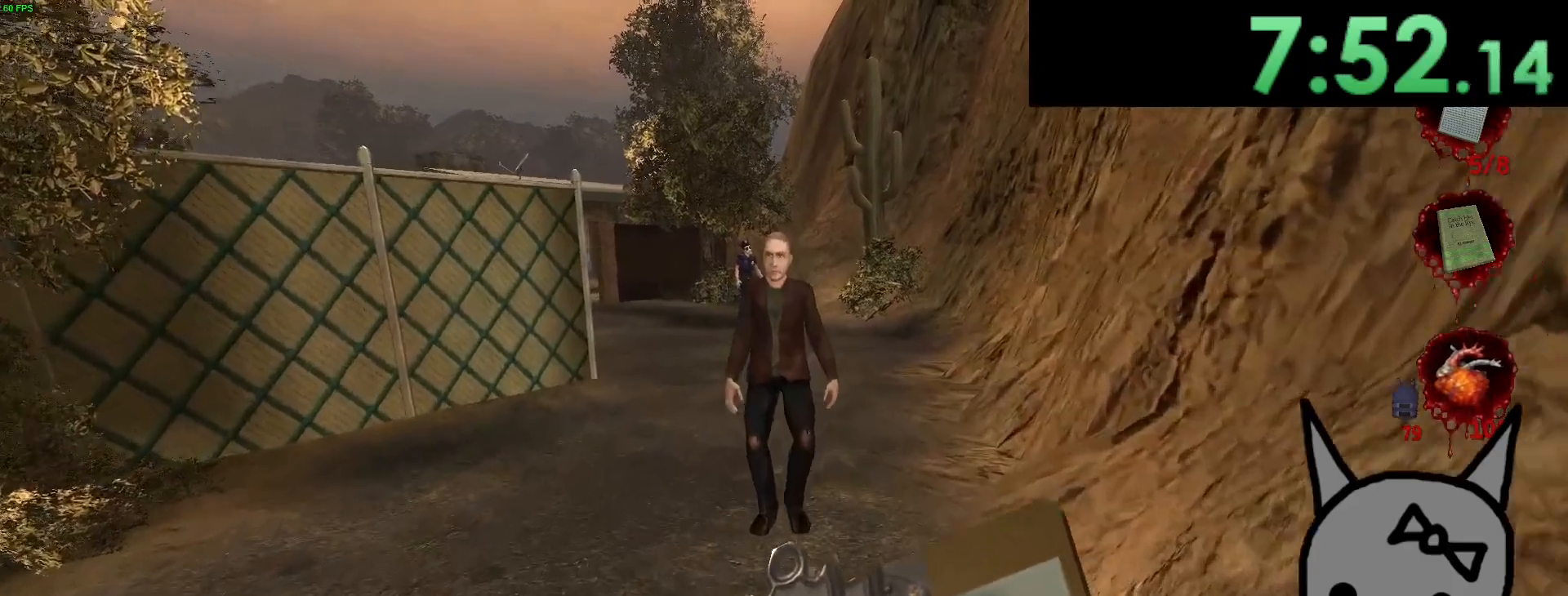
{"keys": [], "mouse": [], "events": [[150, "mouse_left", "down"], [317, "w", "up"], [333, "mouse_left", "up"]]}
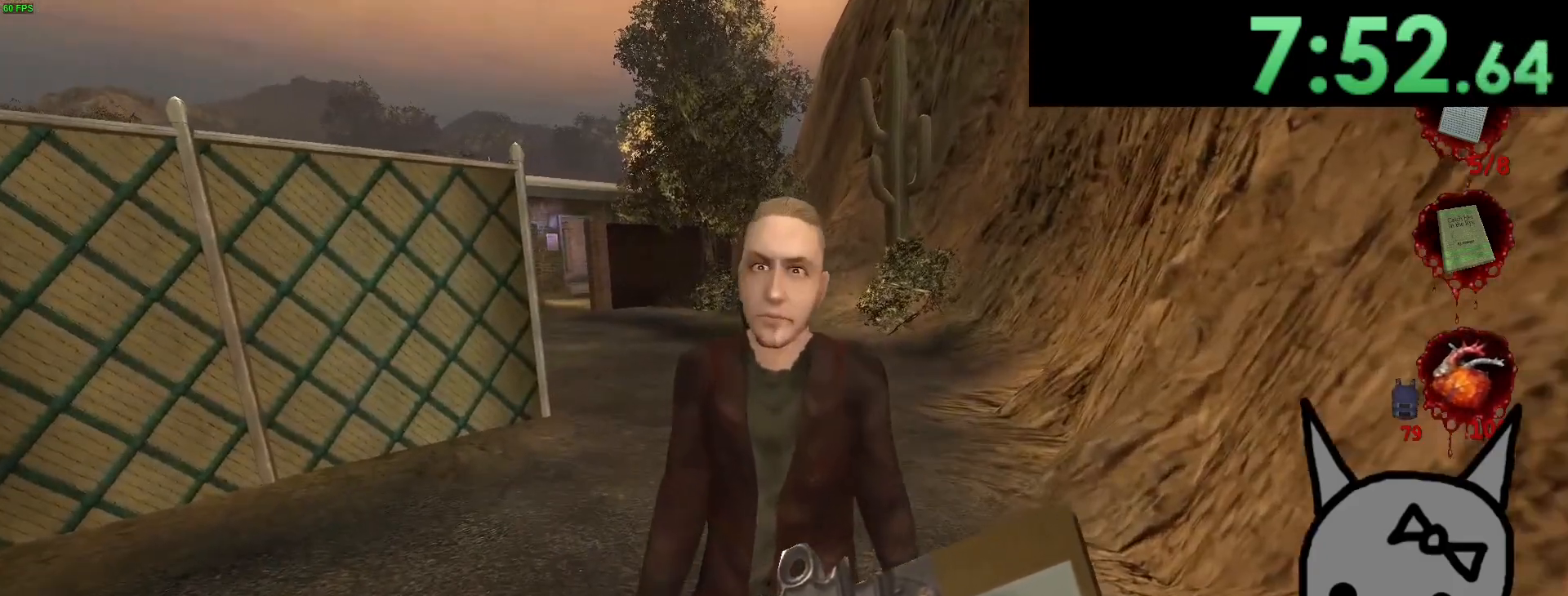
{"keys": [], "mouse": [], "events": [[133, "mouse_left", "down"], [233, "mouse_left", "up"]]}